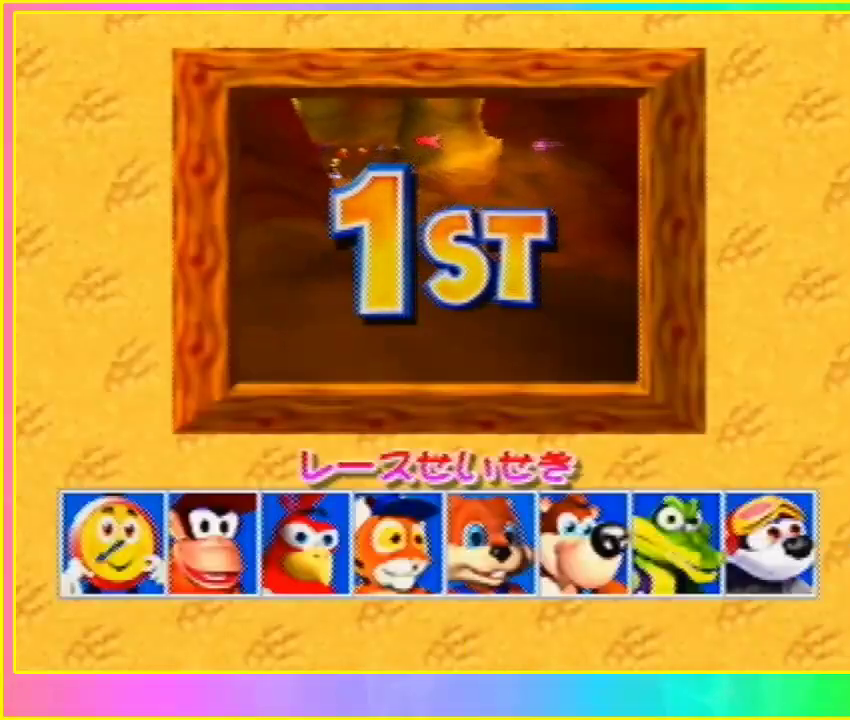
Gameplay with a controller (Nintendo layout); each line is a JSON object with the inputs held at the frame after it. "button_events" lists button changes between this image and that frame as [ms after this image, input, new state], when the widget could be followed in between (sticks are given only as held states). Not read: C_DOWN C_LEFT C_RIGHT C_UP L1 L3 R3.
{"buttons": [], "left_stick": "down", "button_events": []}
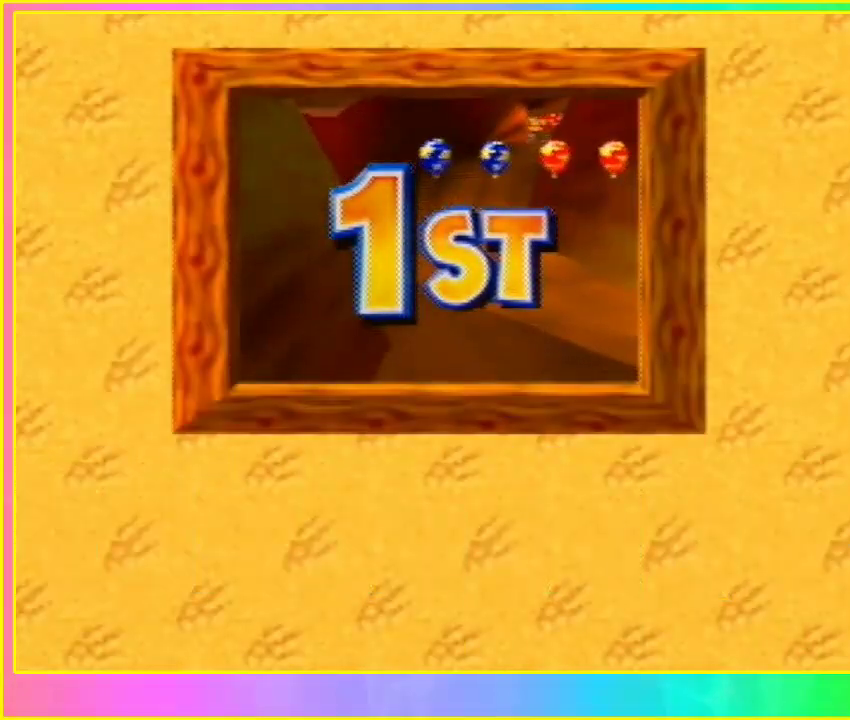
{"buttons": [], "left_stick": "center", "button_events": [[33, "A", "down"], [100, "A", "up"]]}
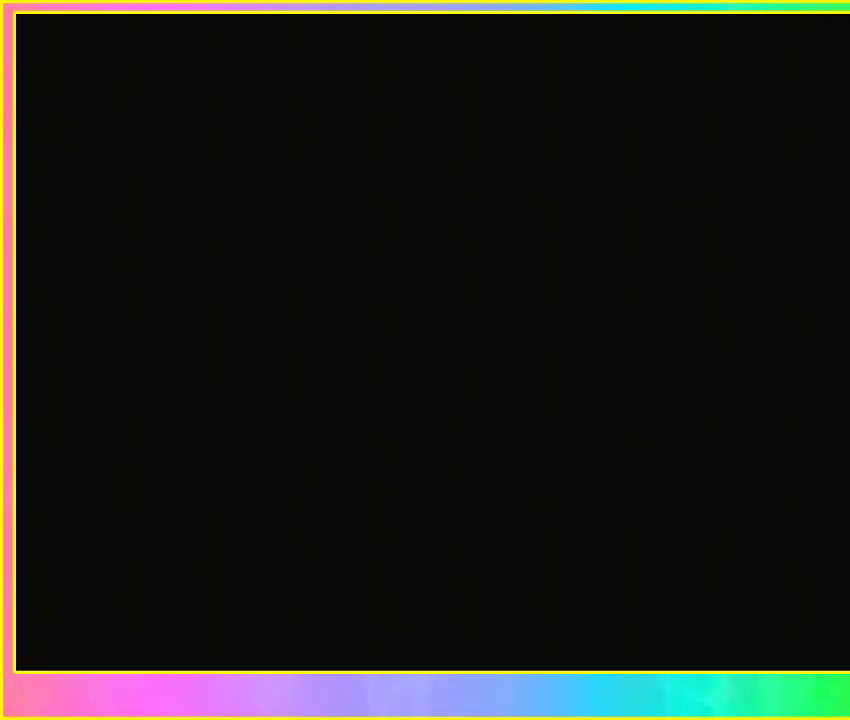
{"buttons": [], "left_stick": "down", "button_events": []}
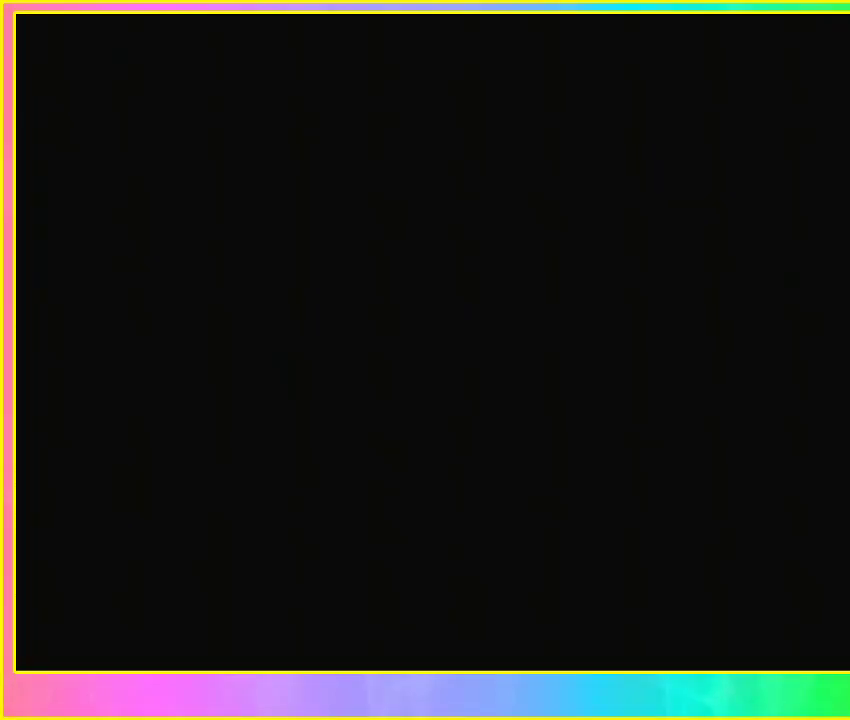
{"buttons": [], "left_stick": "center", "button_events": [[367, "A", "down"], [433, "A", "up"]]}
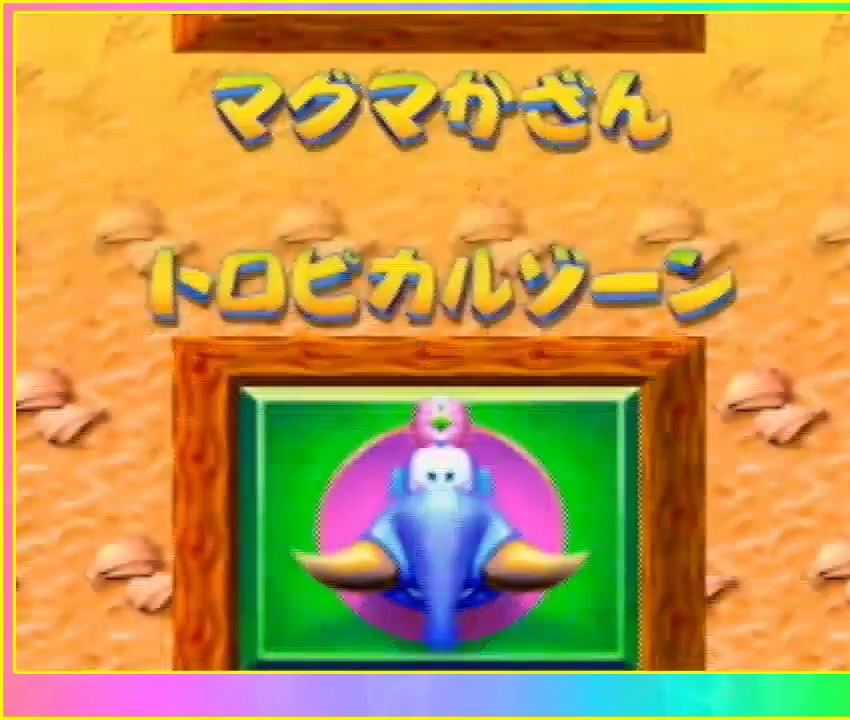
{"buttons": ["A"], "left_stick": "center", "button_events": [[33, "A", "down"], [100, "A", "up"], [133, "A", "down"], [167, "A", "up"], [200, "A", "down"], [267, "A", "up"], [367, "A", "down"], [433, "A", "up"], [500, "A", "down"]]}
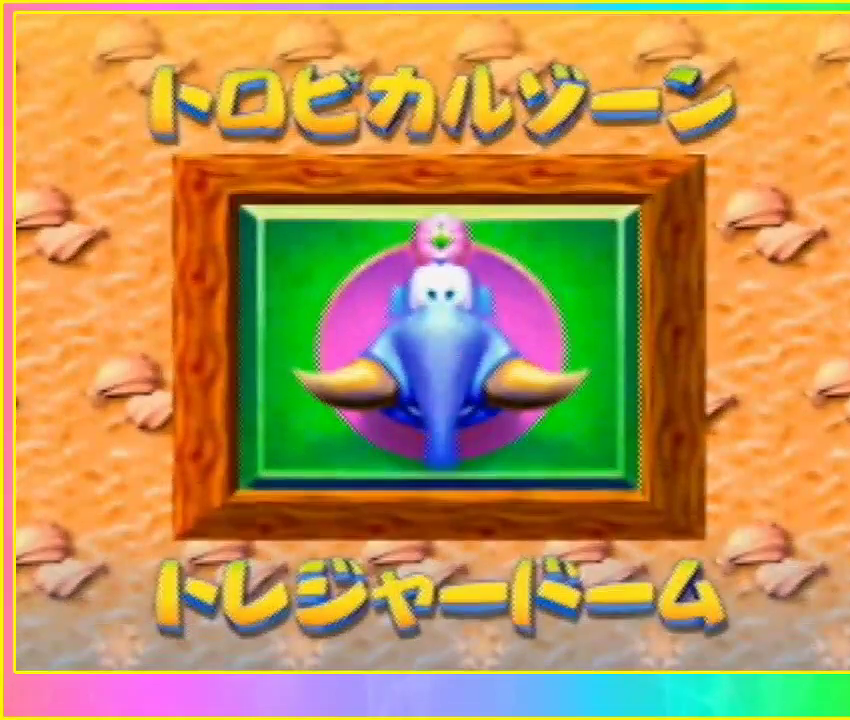
{"buttons": [], "left_stick": "center", "button_events": [[33, "A", "up"]]}
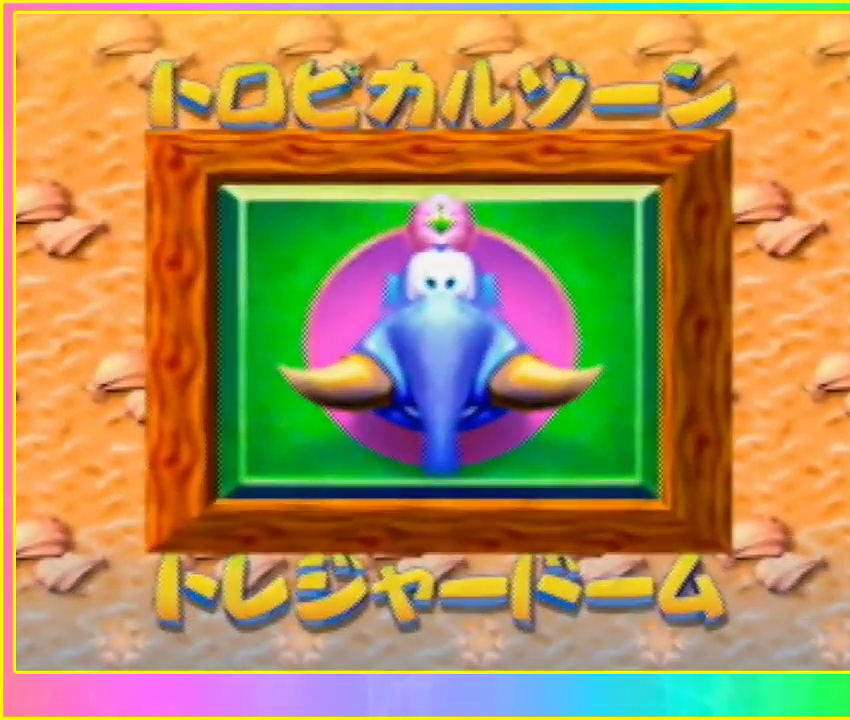
{"buttons": [], "left_stick": "center", "button_events": []}